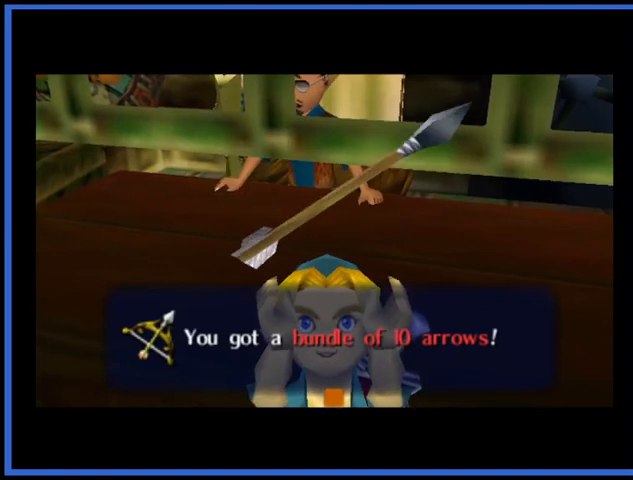
Gameplay with a controller (Xbox layout); each line is a JSON object with the inputs held at the frame after it. "events" lists button and stick changes between this image and that frame as [ms after this image, input, new state], when the widget could be followed in between. Not read: L3 R3.
{"buttons": ["A"], "left_stick": "center", "right_stick": "center", "events": [[418, "A", "down"]]}
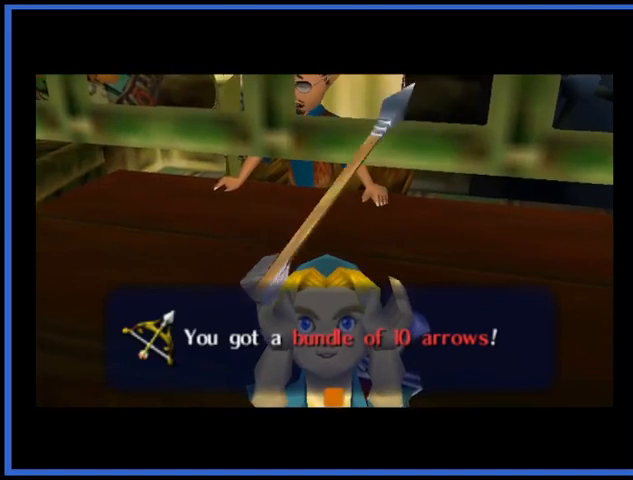
{"buttons": [], "left_stick": "center", "right_stick": "center", "events": [[42, "A", "up"]]}
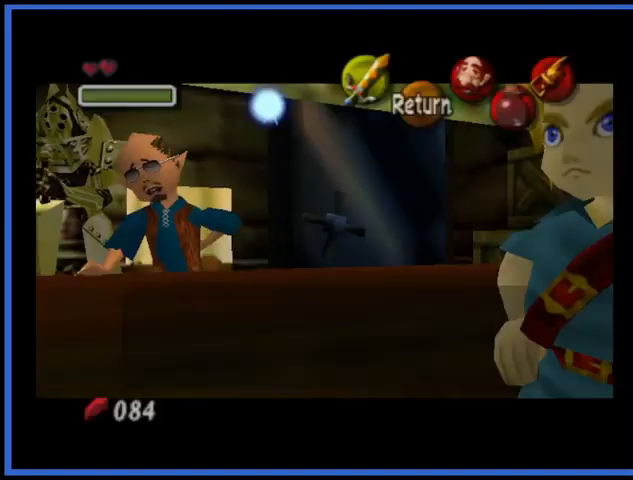
{"buttons": [], "left_stick": "down", "right_stick": "center", "events": [[292, "A", "down"], [334, "left_stick", "down"], [418, "A", "up"]]}
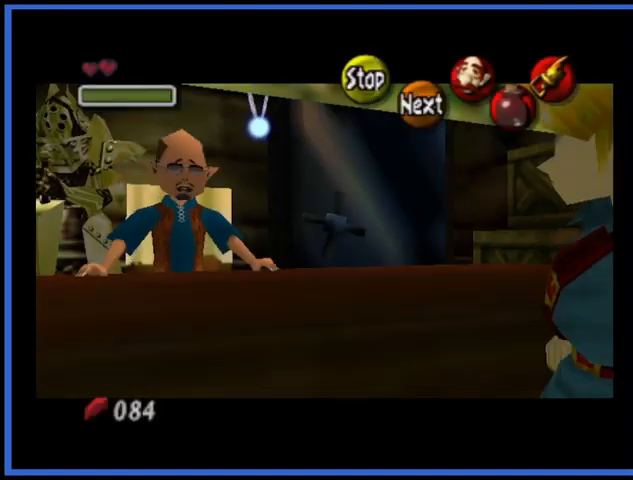
{"buttons": [], "left_stick": "center", "right_stick": "center", "events": [[417, "left_stick", "center"]]}
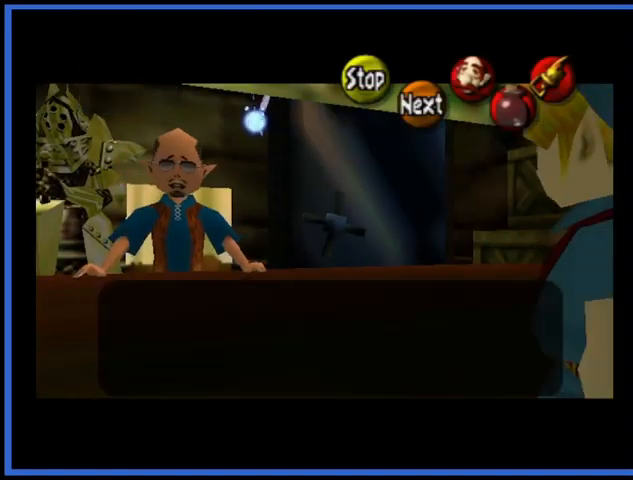
{"buttons": [], "left_stick": "center", "right_stick": "center", "events": []}
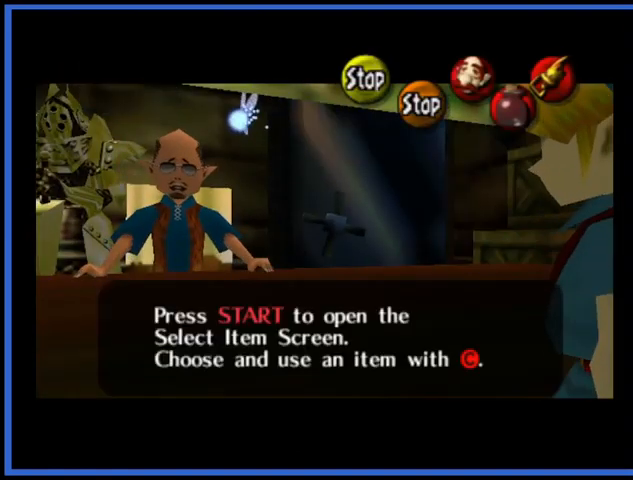
{"buttons": [], "left_stick": "center", "right_stick": "center", "events": []}
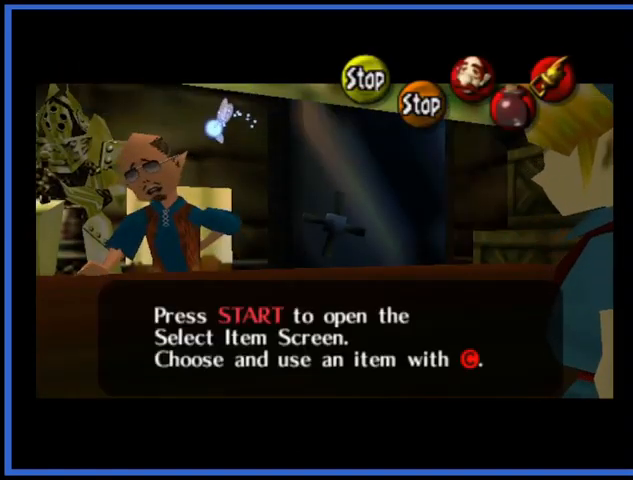
{"buttons": [], "left_stick": "center", "right_stick": "center", "events": [[251, "START", "down"], [376, "START", "up"]]}
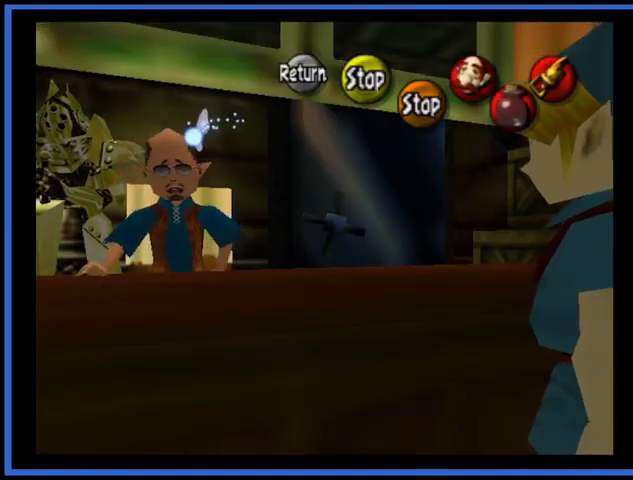
{"buttons": [], "left_stick": "center", "right_stick": "center", "events": []}
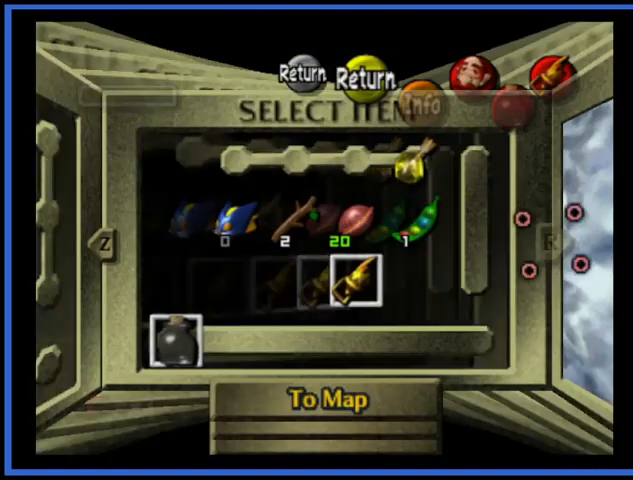
{"buttons": [], "left_stick": "left", "right_stick": "center", "events": [[292, "left_stick", "left"]]}
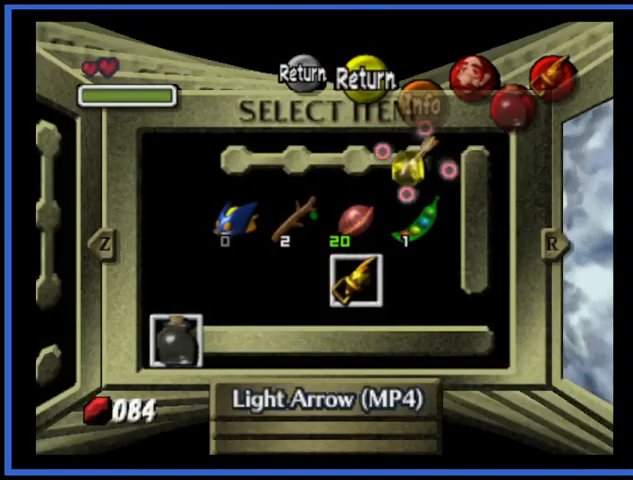
{"buttons": [], "left_stick": "left", "right_stick": "center", "events": []}
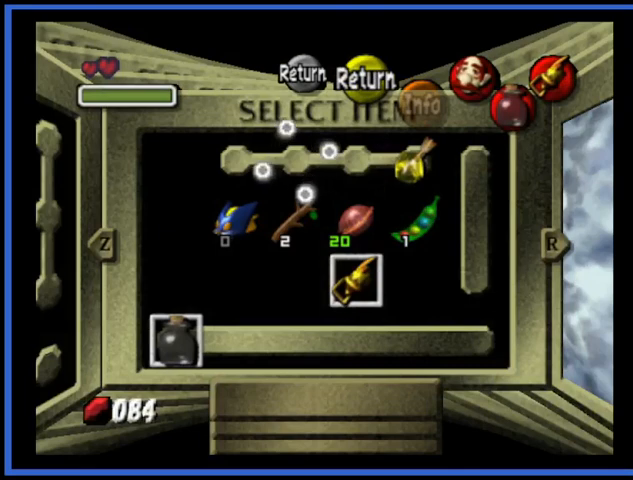
{"buttons": [], "left_stick": "center", "right_stick": "center", "events": [[84, "left_stick", "center"], [126, "L2", "down"], [251, "L2", "up"]]}
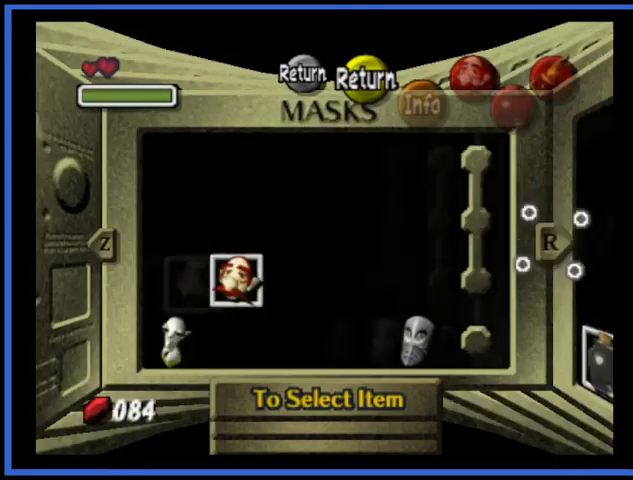
{"buttons": [], "left_stick": "center", "right_stick": "center", "events": []}
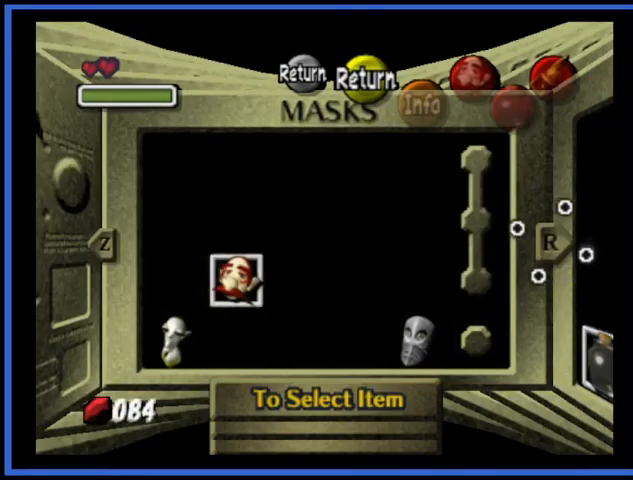
{"buttons": [], "left_stick": "center", "right_stick": "center", "events": []}
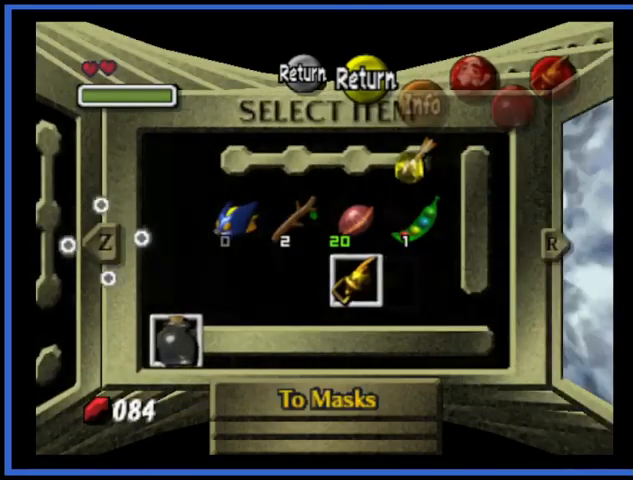
{"buttons": [], "left_stick": "down", "right_stick": "center", "events": [[125, "X", "down"], [250, "X", "up"], [334, "left_stick", "down"]]}
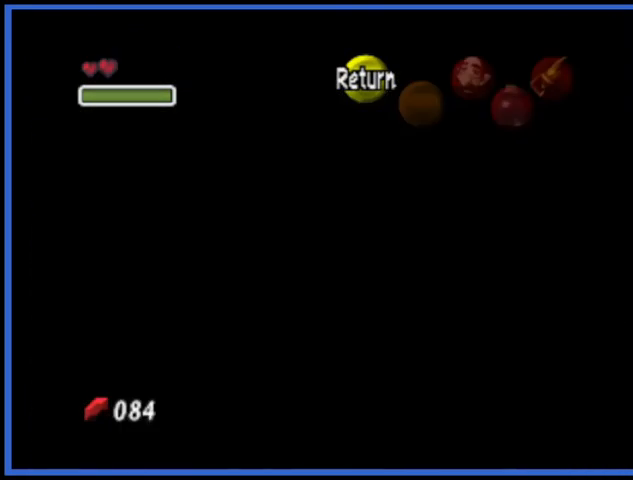
{"buttons": [], "left_stick": "down", "right_stick": "center", "events": []}
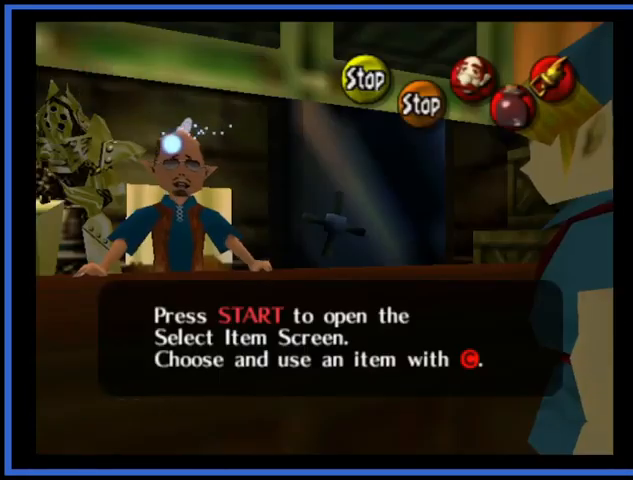
{"buttons": [], "left_stick": "center", "right_stick": "center", "events": [[125, "left_stick", "center"], [167, "X", "down"], [292, "X", "up"]]}
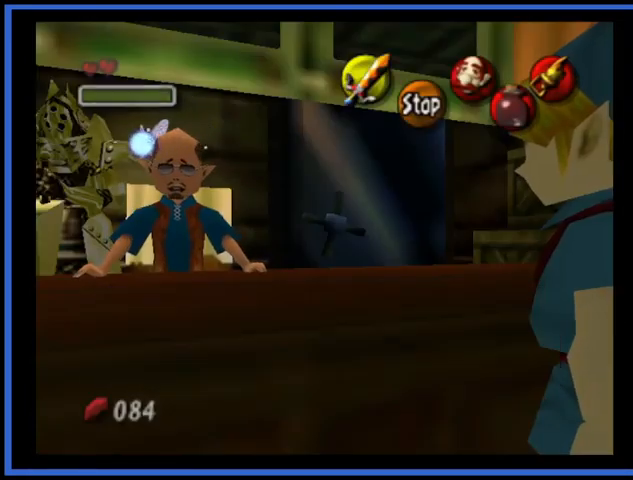
{"buttons": ["X"], "left_stick": "down", "right_stick": "center", "events": [[126, "X", "down"], [209, "X", "up"], [251, "left_stick", "down"], [418, "X", "down"]]}
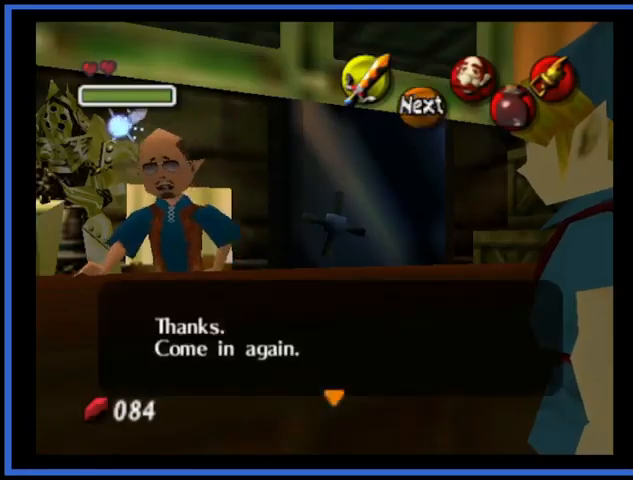
{"buttons": [], "left_stick": "down", "right_stick": "center", "events": [[42, "X", "up"]]}
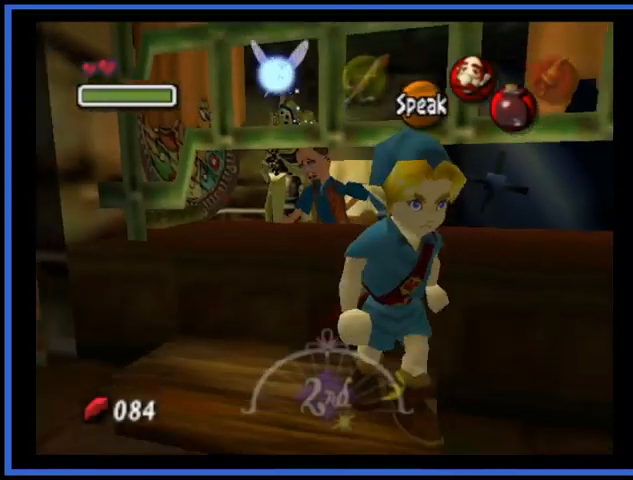
{"buttons": [], "left_stick": "left", "right_stick": "center", "events": [[84, "L2", "down"], [84, "left_stick", "center"], [209, "L2", "up"], [501, "left_stick", "left"]]}
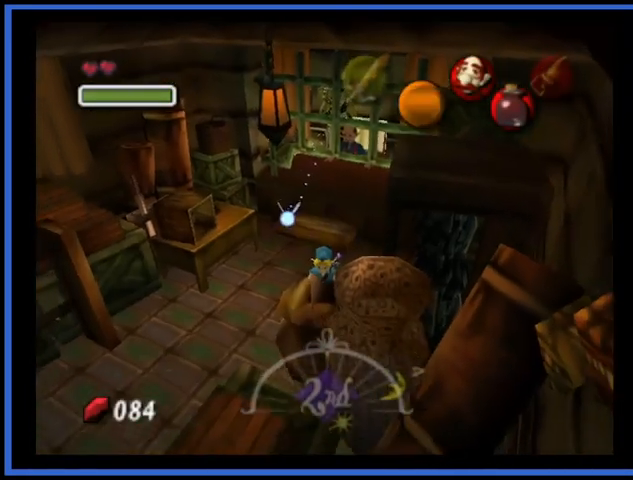
{"buttons": [], "left_stick": "down-left", "right_stick": "center", "events": [[125, "left_stick", "down-left"]]}
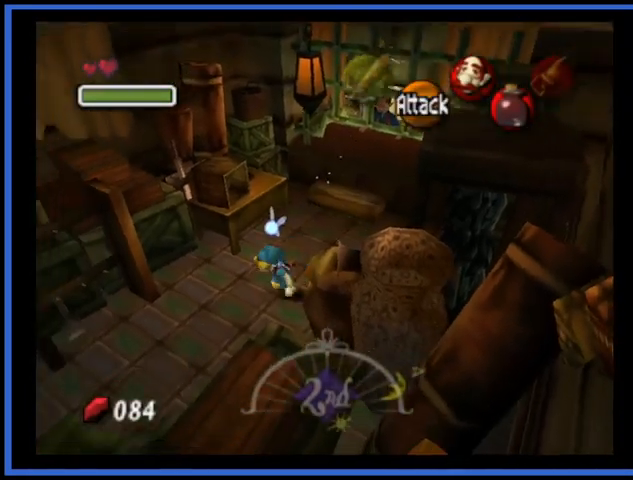
{"buttons": [], "left_stick": "down-left", "right_stick": "center", "events": []}
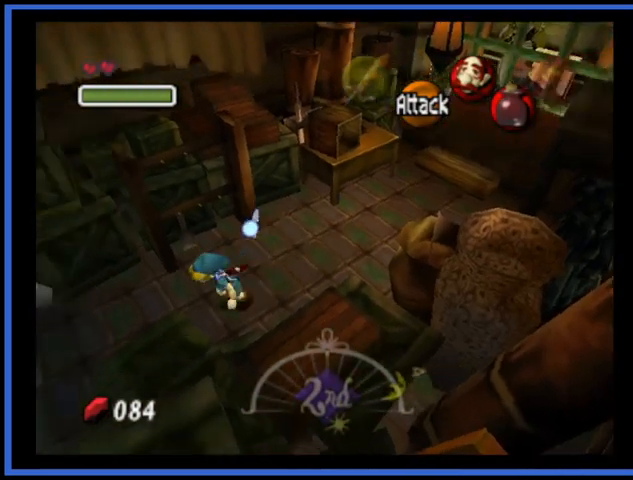
{"buttons": ["A"], "left_stick": "up-left", "right_stick": "center", "events": [[292, "left_stick", "up-left"], [459, "A", "down"]]}
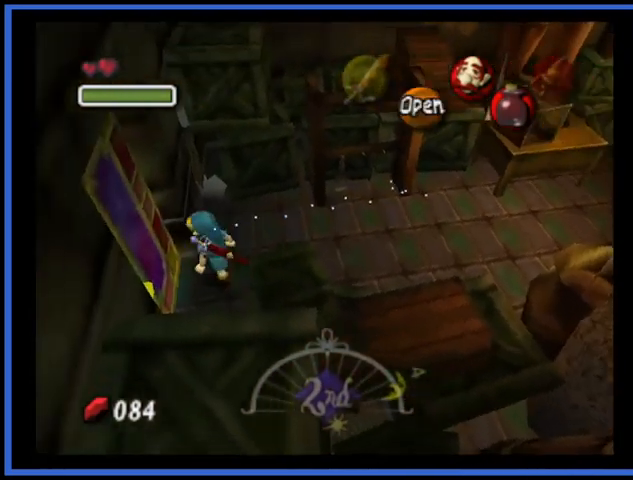
{"buttons": [], "left_stick": "center", "right_stick": "center", "events": [[84, "A", "up"], [126, "left_stick", "center"], [167, "A", "down"], [292, "A", "up"]]}
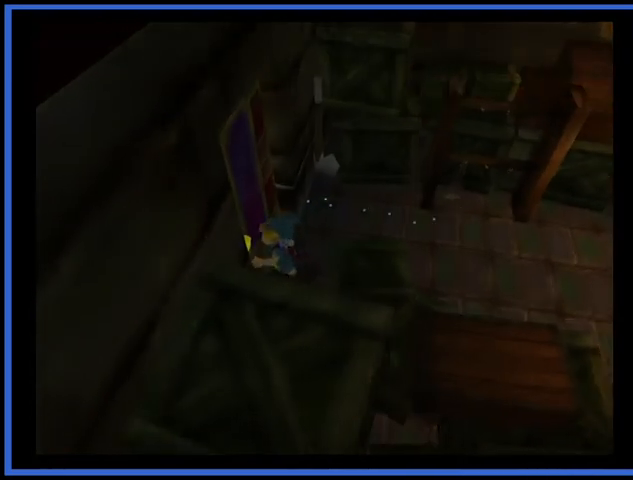
{"buttons": [], "left_stick": "center", "right_stick": "center", "events": []}
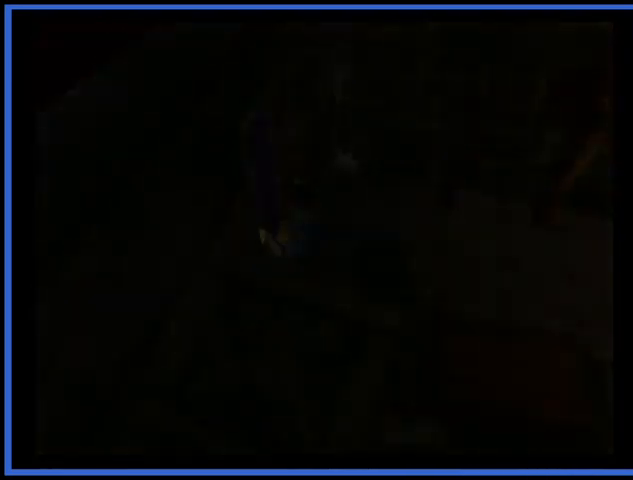
{"buttons": [], "left_stick": "center", "right_stick": "center", "events": []}
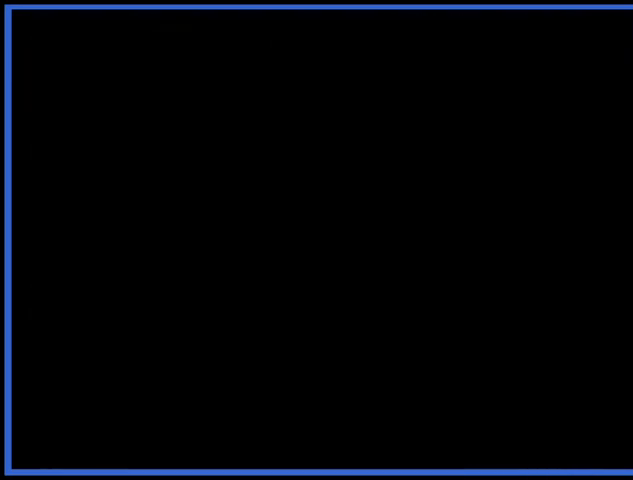
{"buttons": [], "left_stick": "center", "right_stick": "center", "events": []}
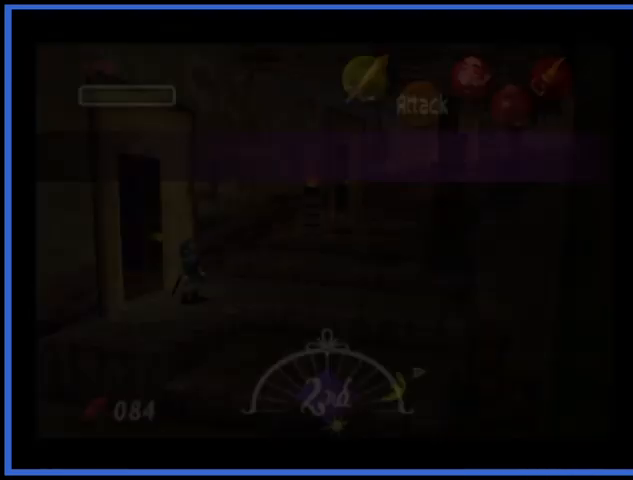
{"buttons": [], "left_stick": "center", "right_stick": "center", "events": []}
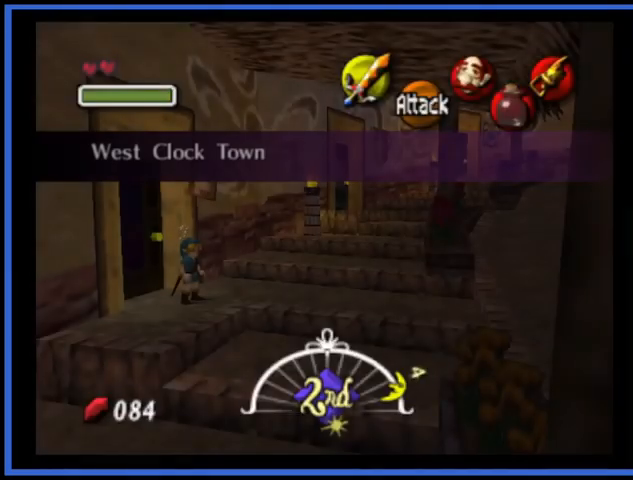
{"buttons": [], "left_stick": "up-right", "right_stick": "center", "events": [[209, "left_stick", "right"], [501, "left_stick", "up-right"]]}
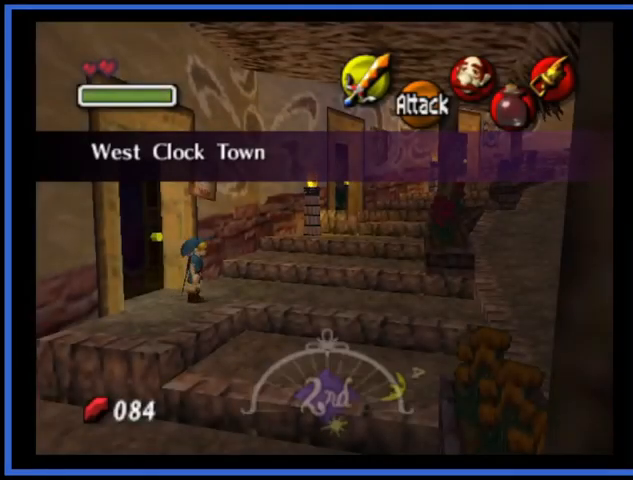
{"buttons": [], "left_stick": "up-right", "right_stick": "center", "events": []}
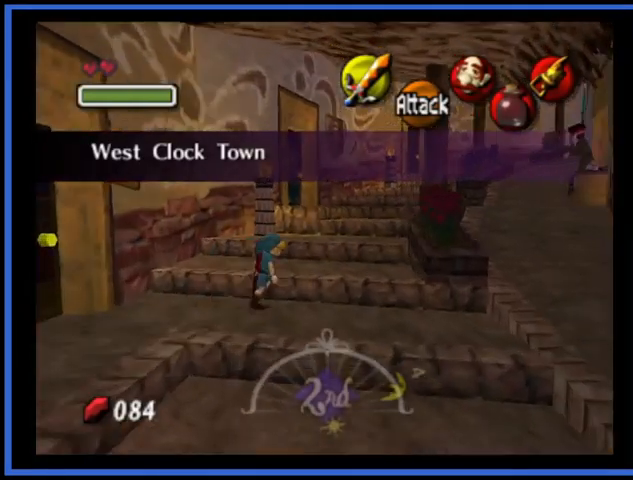
{"buttons": [], "left_stick": "up", "right_stick": "center", "events": [[334, "left_stick", "up"]]}